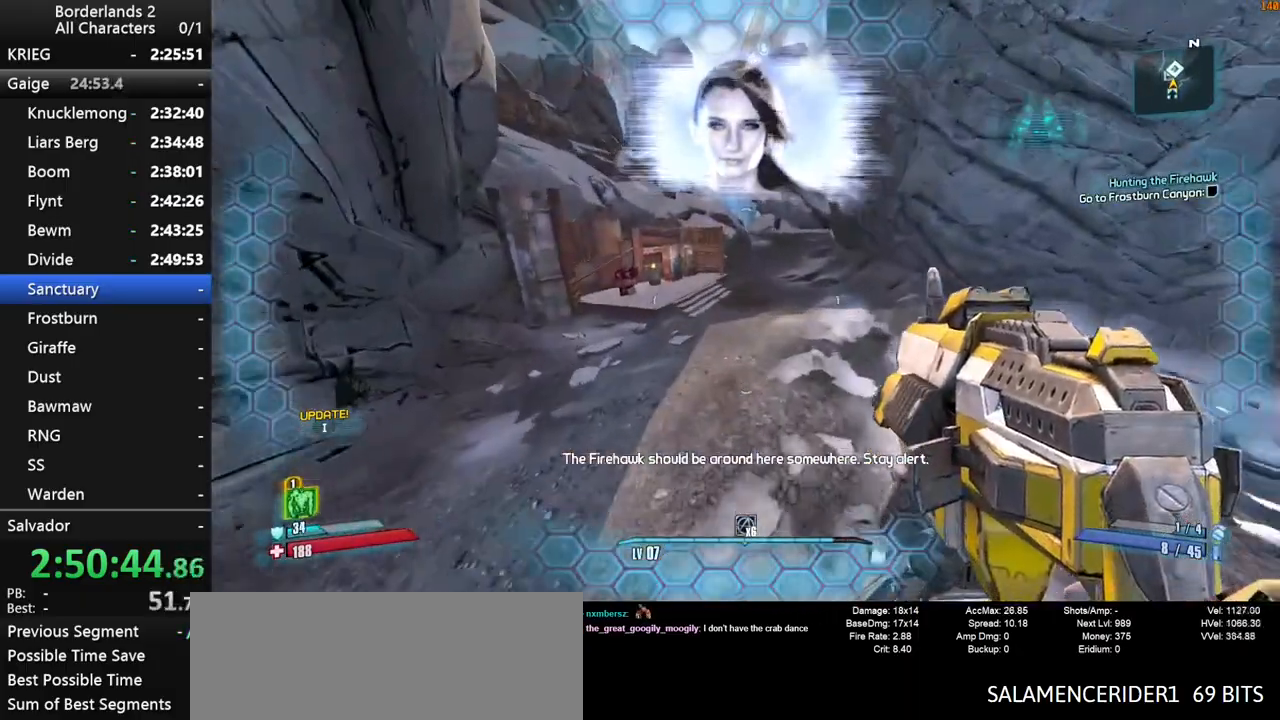
Gameplay with keyboard and mouse; each line is a JSON object with the keys and mouse buttons held at the frame after it. "events" lists presses ("down") and releases ("up") of "1", "2", "3", "4", "a", "b", "c", "ctrl", "d", "down", "e", "end", "escape", "f", "g", "left", "q", "r", "return", "right", "s", "shift", "space", "t", "tab", "up", "v", "w", "x", "y", "z", "mouse_left", "mouse_middle", "mouse_right", "mouse_wheel_up" and "mouse_wheel_down" between this image and that frame as [ms after this image, input, new state], when the widget could be followed in between. "mouse_left", "mouse_middle", "mouse_right", "mouse_wheel_up", "mouse_wheel_down" = the "left", "middle", "right", "wheel_up", "wheel_down" buttons of the "mouse" list. No other keys are recorded. "mouse_move" is the direction in which the mouse moves at that frame (one of eight, or "still"), when it could be read. Not read: other_keys.
{"keys": ["w"], "mouse": [], "mouse_move": "still", "events": []}
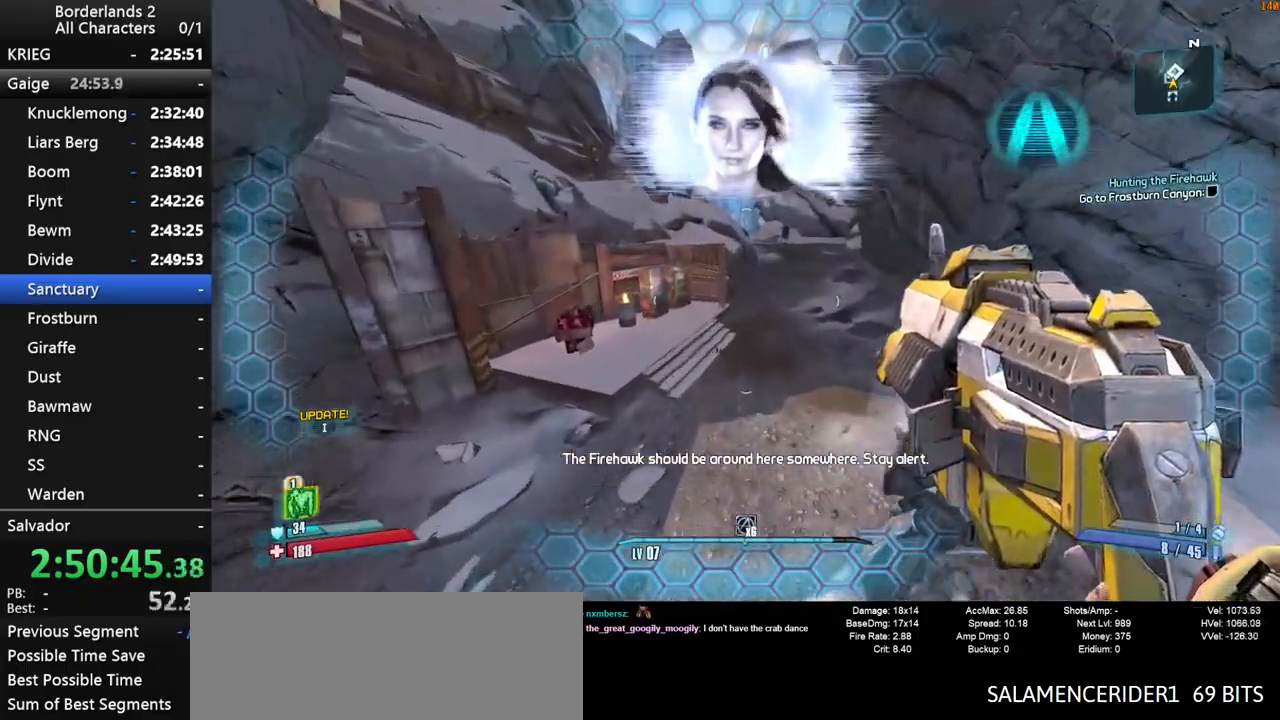
{"keys": ["shift", "w"], "mouse": [], "mouse_move": "left", "events": [[450, "shift", "down"]]}
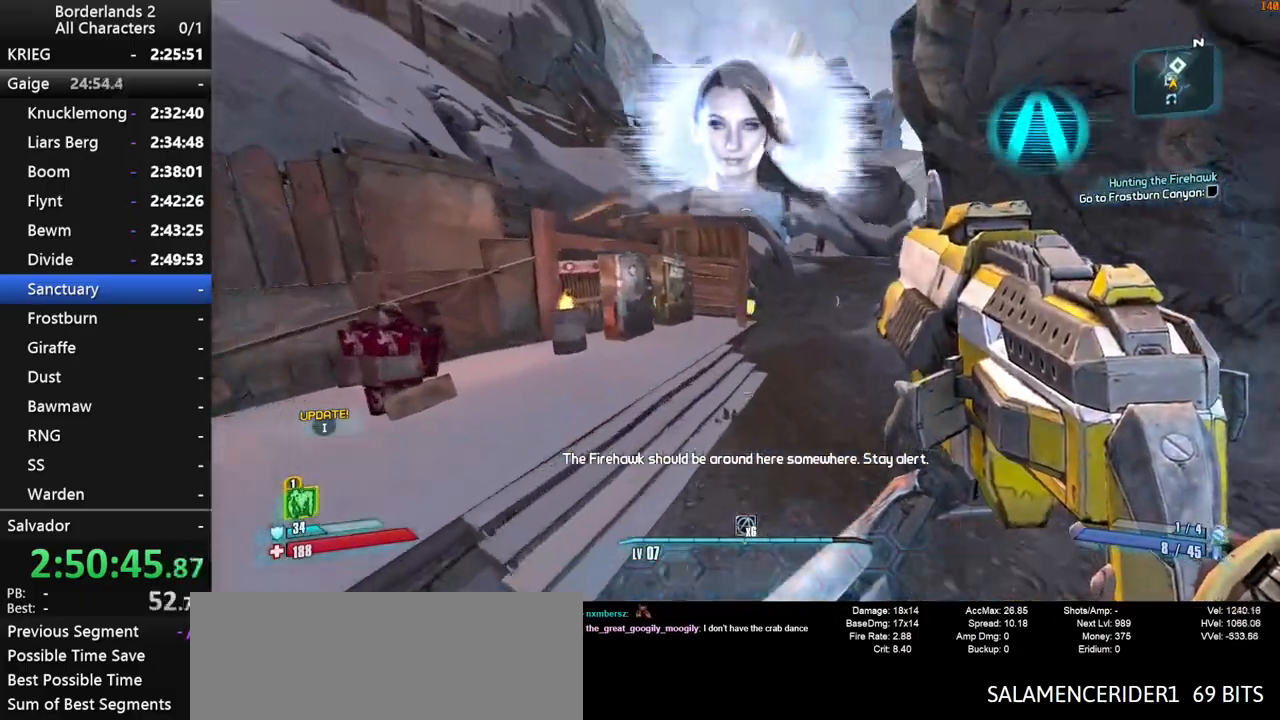
{"keys": ["w"], "mouse": [], "mouse_move": "left", "events": [[233, "shift", "up"]]}
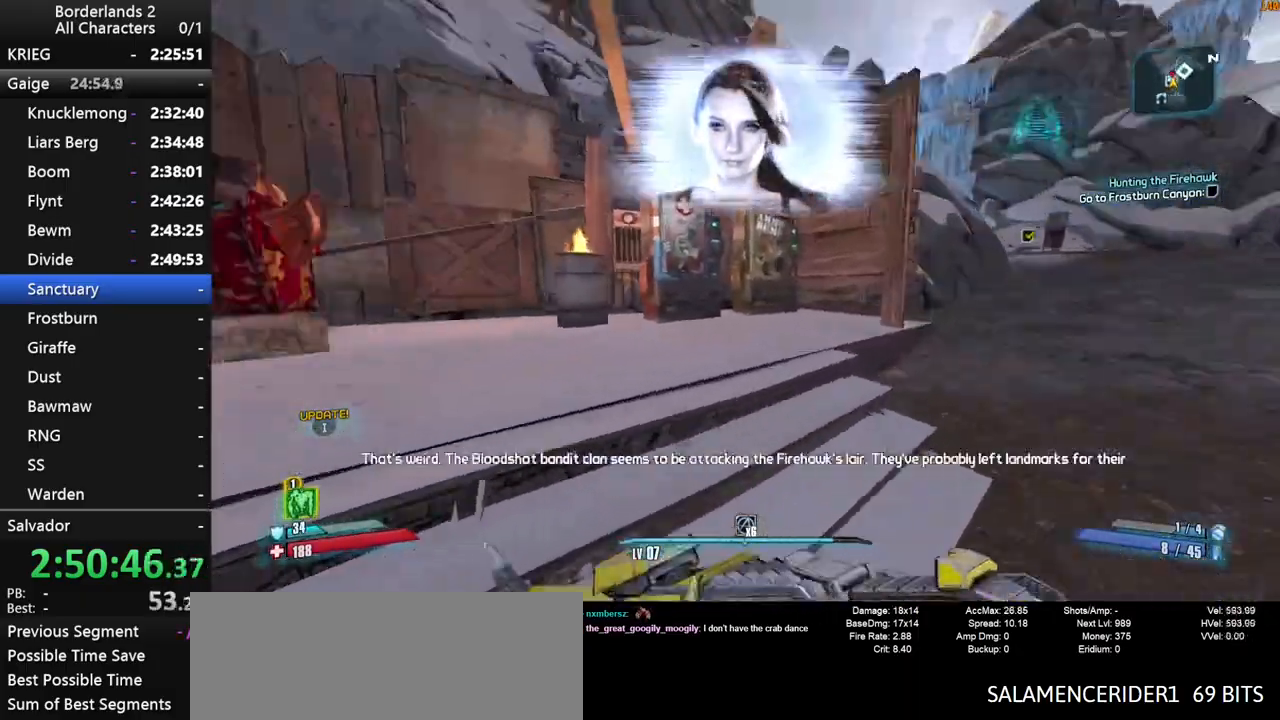
{"keys": [], "mouse": ["wheel_down"], "mouse_move": "still", "events": [[17, "d", "down"], [350, "w", "up"], [433, "d", "up"], [483, "mouse_wheel_down", "down"]]}
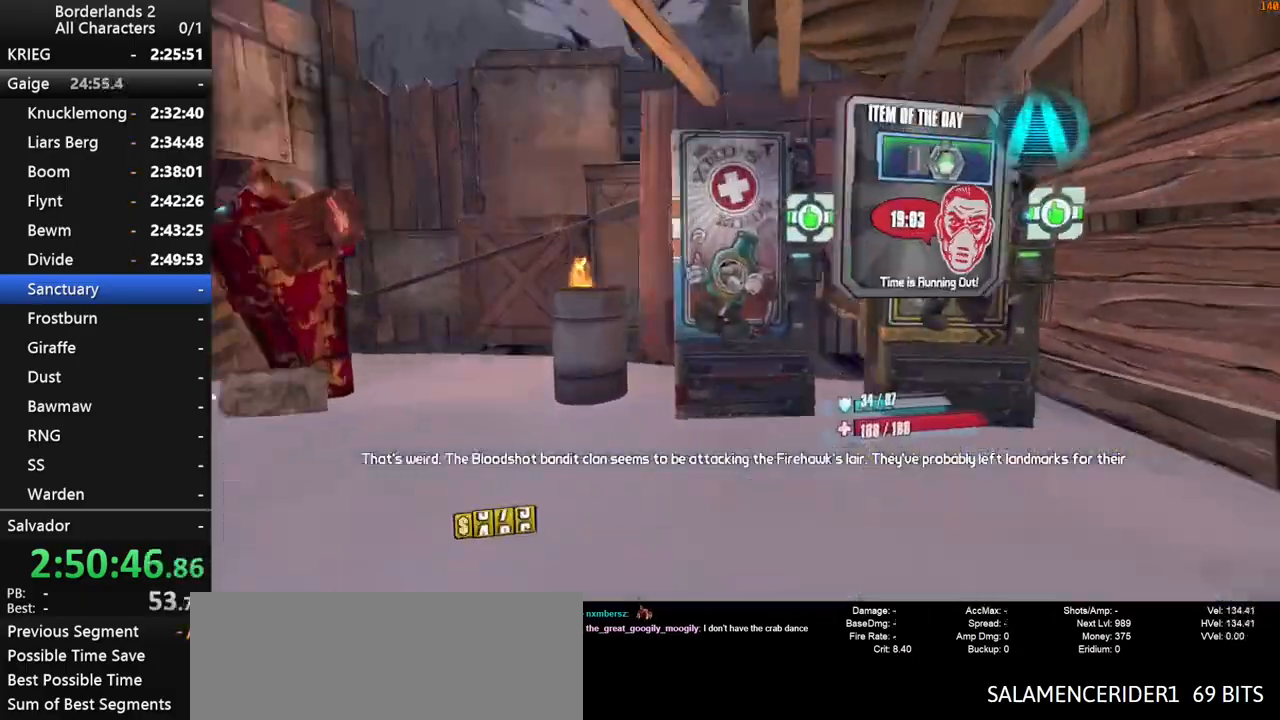
{"keys": [], "mouse": [], "mouse_move": "down-left", "events": [[33, "mouse_wheel_down", "up"]]}
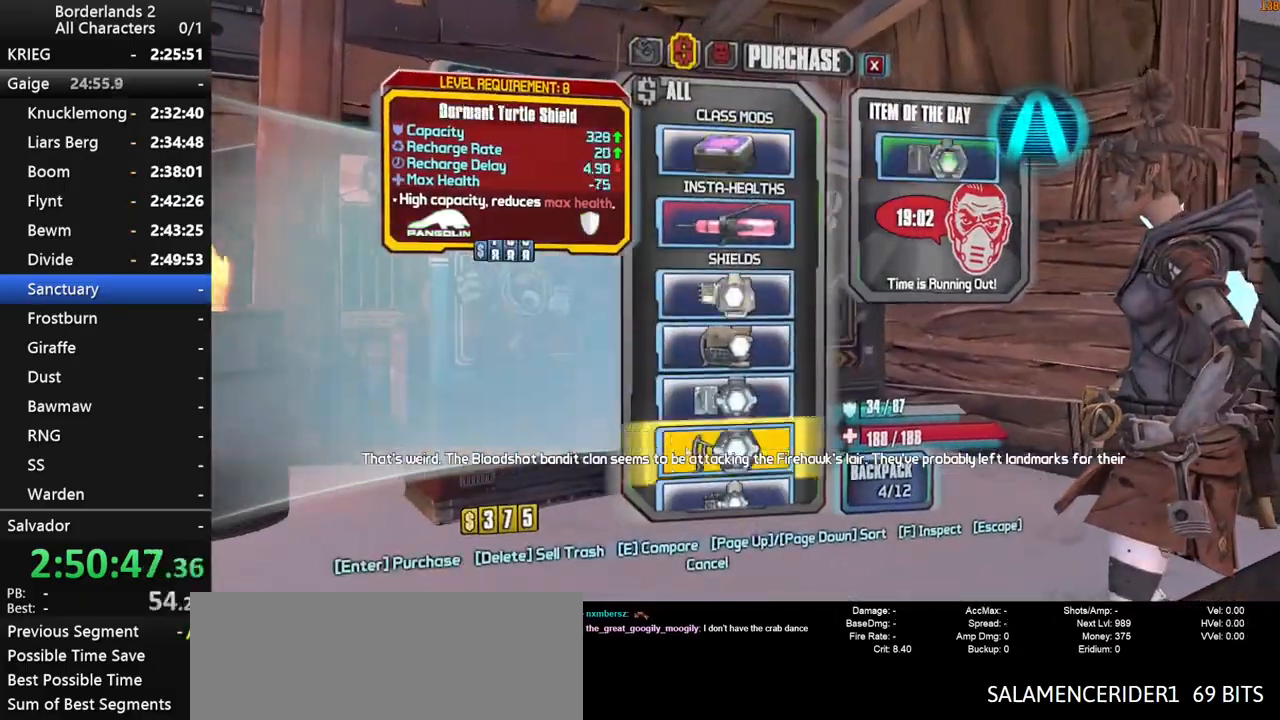
{"keys": [], "mouse": [], "mouse_move": "up", "events": [[50, "mouse_wheel_down", "down"], [100, "mouse_wheel_down", "up"], [150, "mouse_wheel_down", "down"], [183, "mouse_wheel_down", "up"]]}
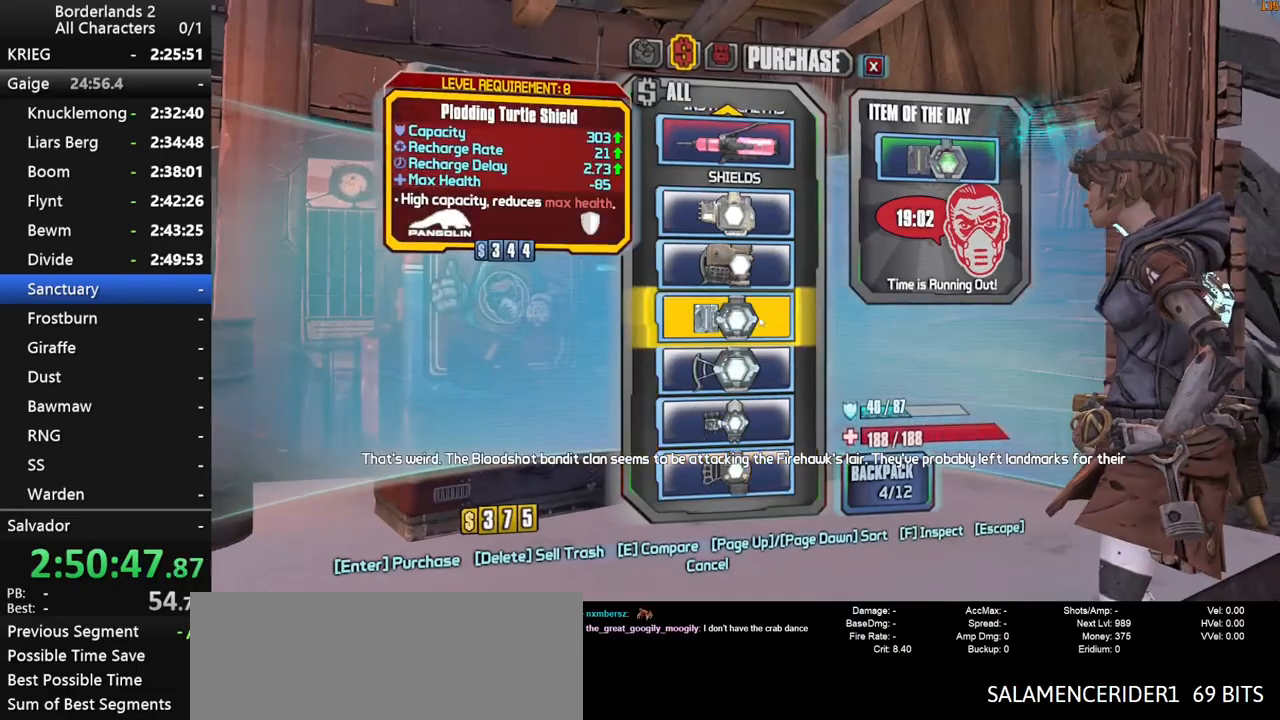
{"keys": ["d"], "mouse": [], "mouse_move": "right", "events": [[167, "mouse_left", "down"], [200, "escape", "down"], [200, "mouse_left", "up"], [250, "escape", "up"], [483, "d", "down"]]}
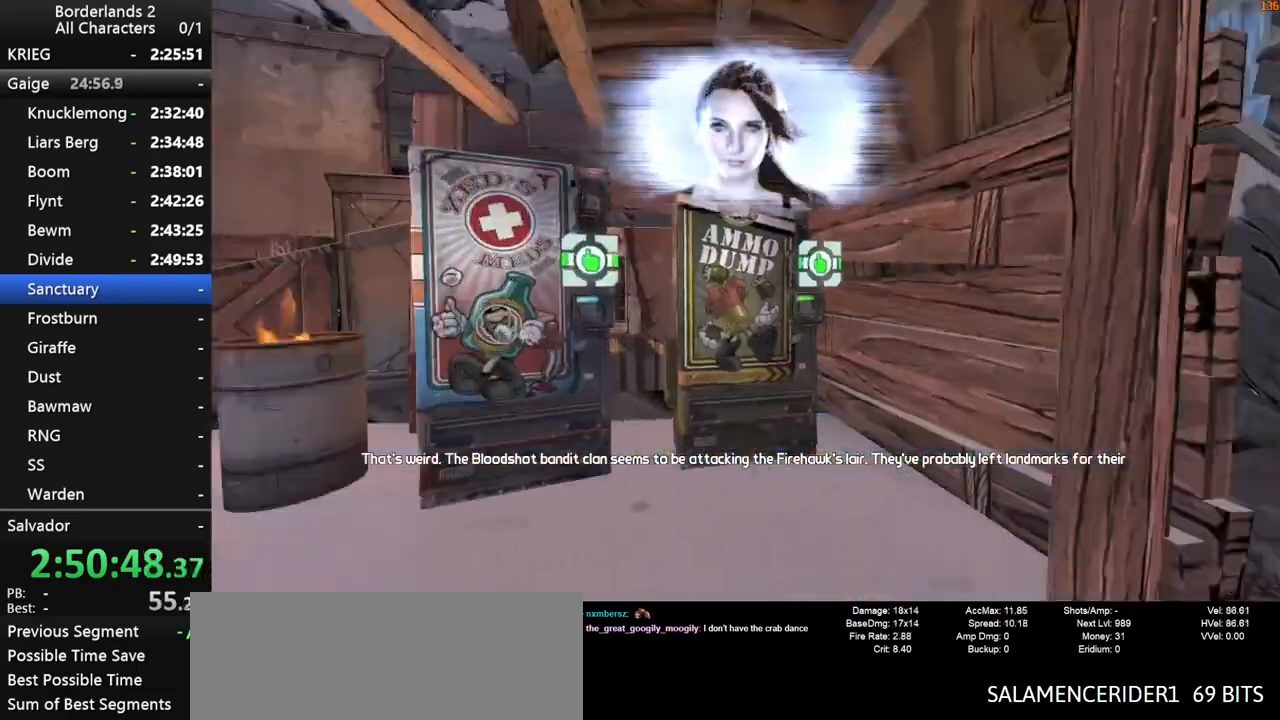
{"keys": ["shift", "w"], "mouse": [], "mouse_move": "still", "events": [[83, "shift", "down"], [83, "w", "down"], [217, "d", "up"]]}
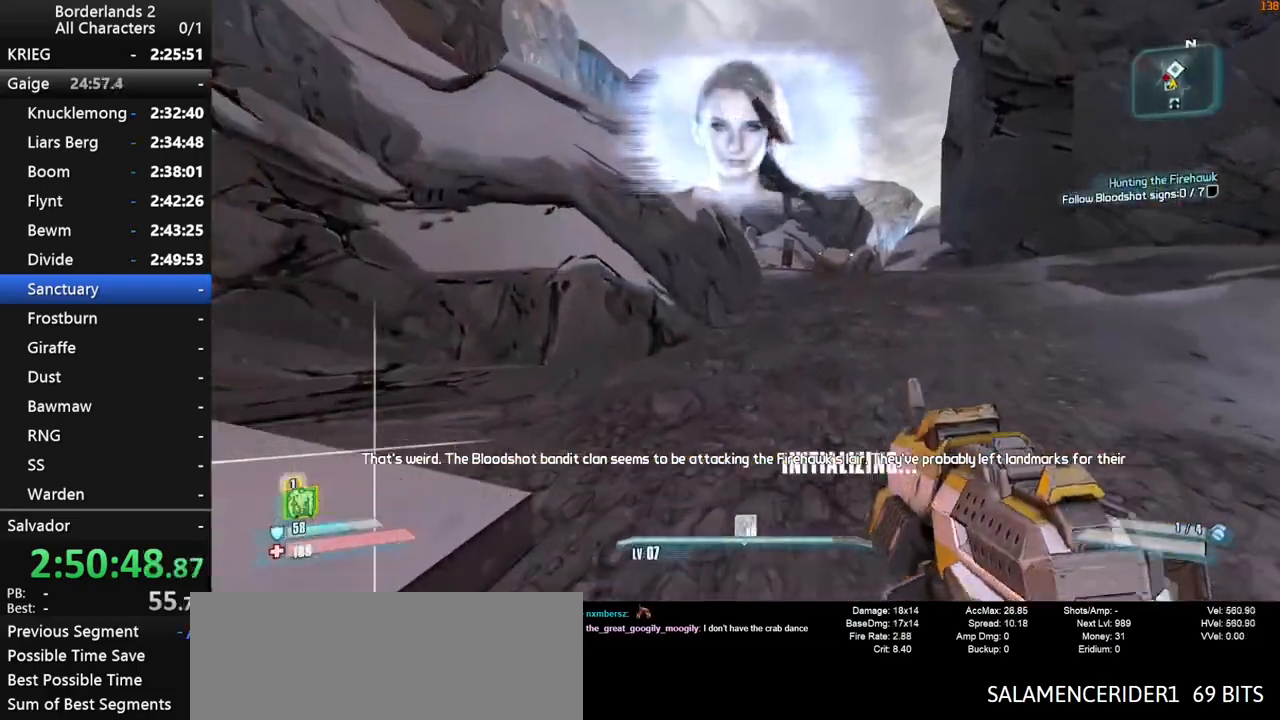
{"keys": ["w"], "mouse": [], "mouse_move": "still", "events": [[183, "shift", "up"], [183, "space", "down"], [283, "space", "up"], [333, "space", "down"], [467, "space", "up"]]}
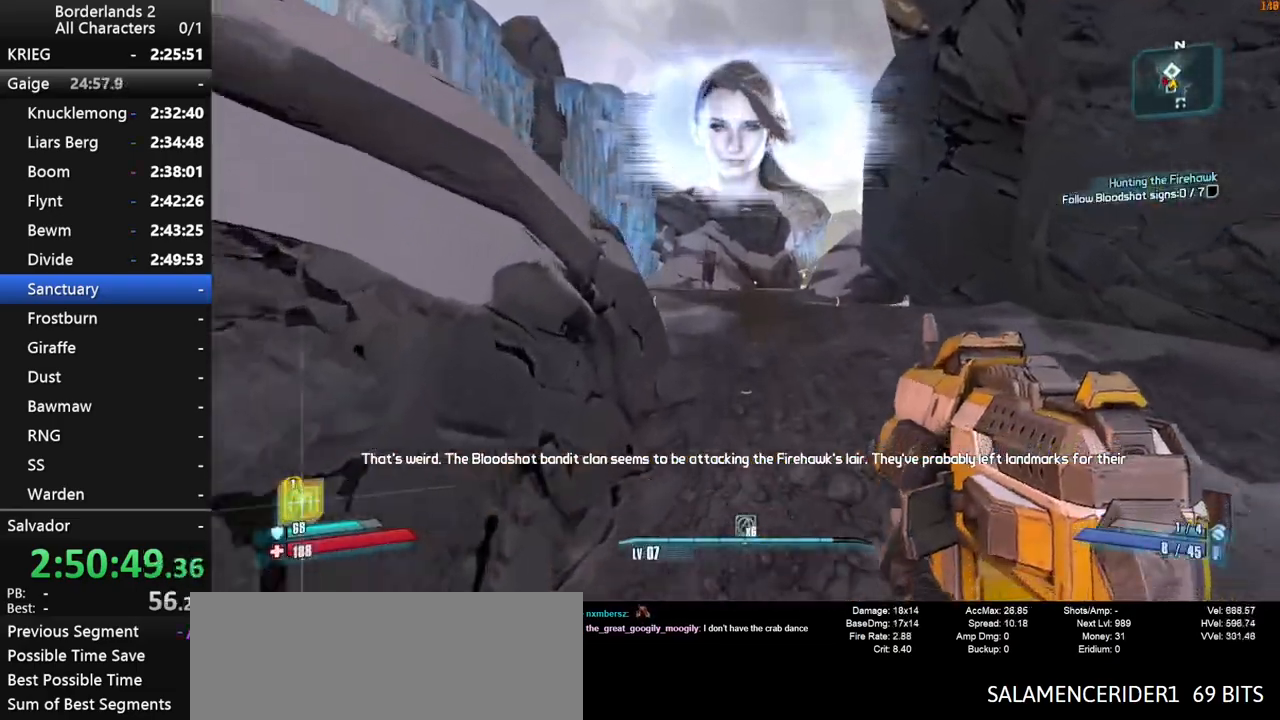
{"keys": ["w"], "mouse": [], "mouse_move": "still", "events": []}
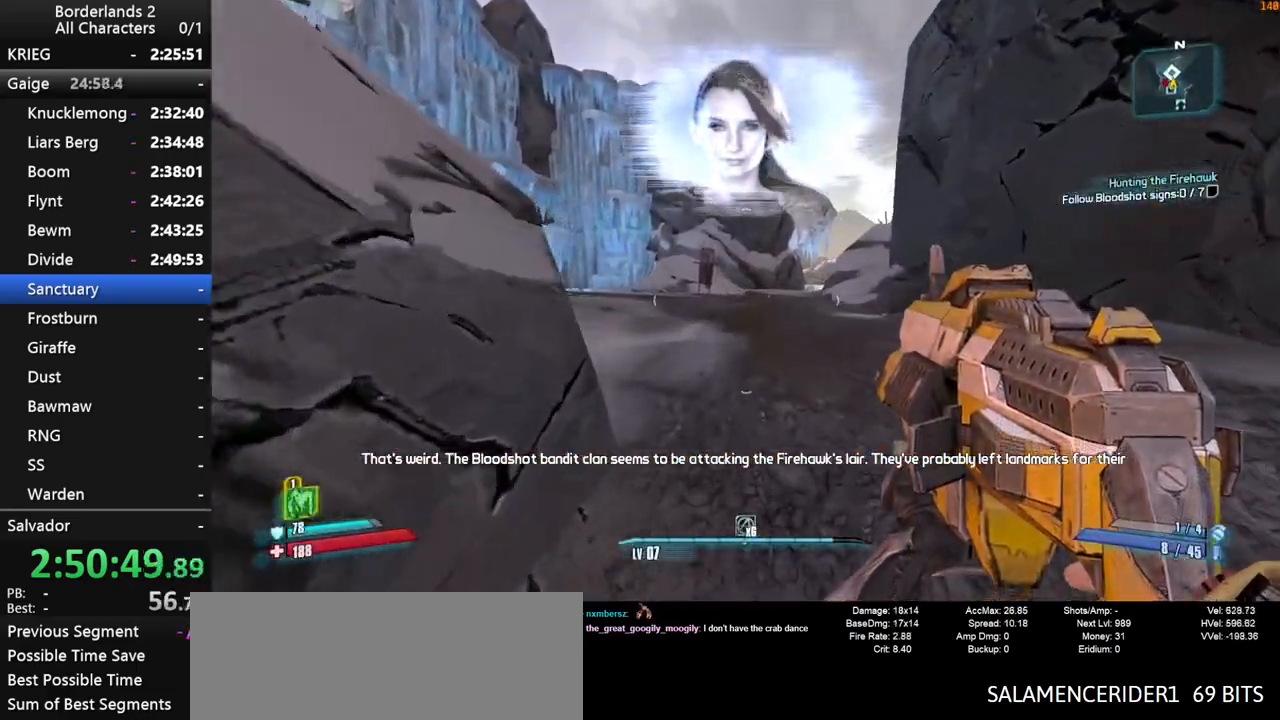
{"keys": ["w"], "mouse": [], "mouse_move": "left", "events": []}
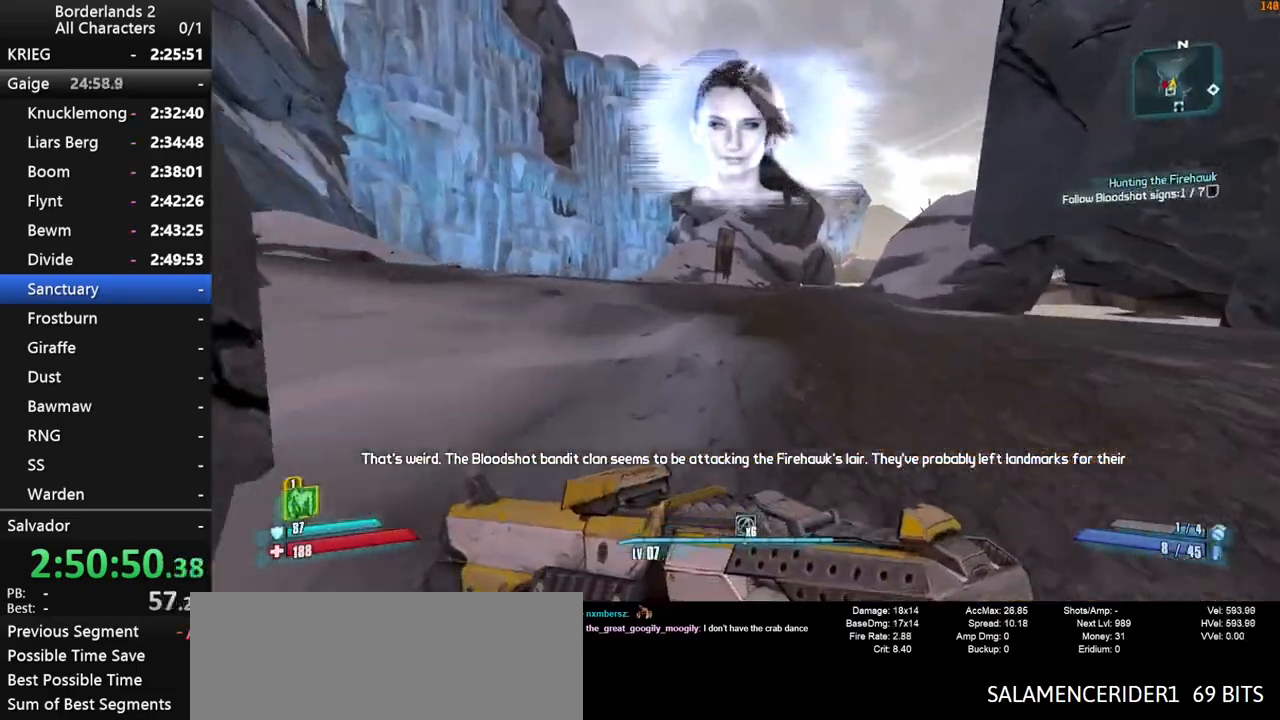
{"keys": ["d", "w"], "mouse": [], "mouse_move": "left", "events": [[233, "d", "down"]]}
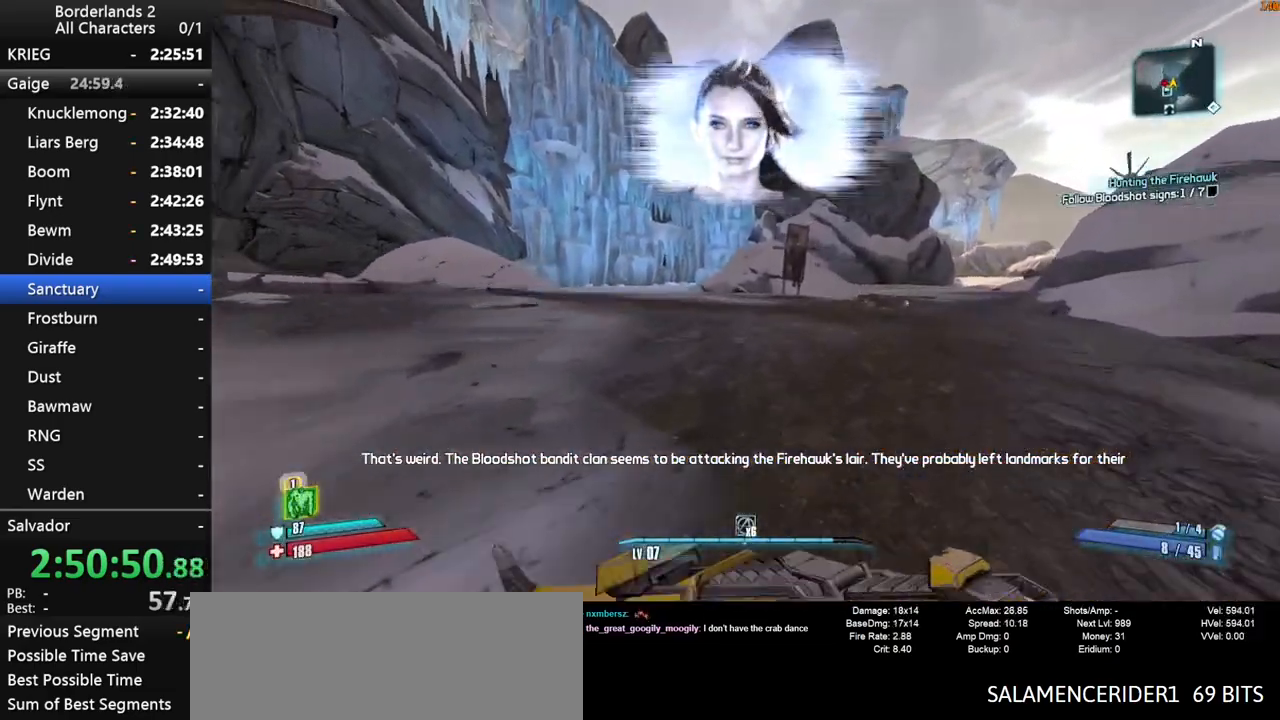
{"keys": ["d", "space", "w"], "mouse": [], "mouse_move": "left", "events": [[350, "space", "down"]]}
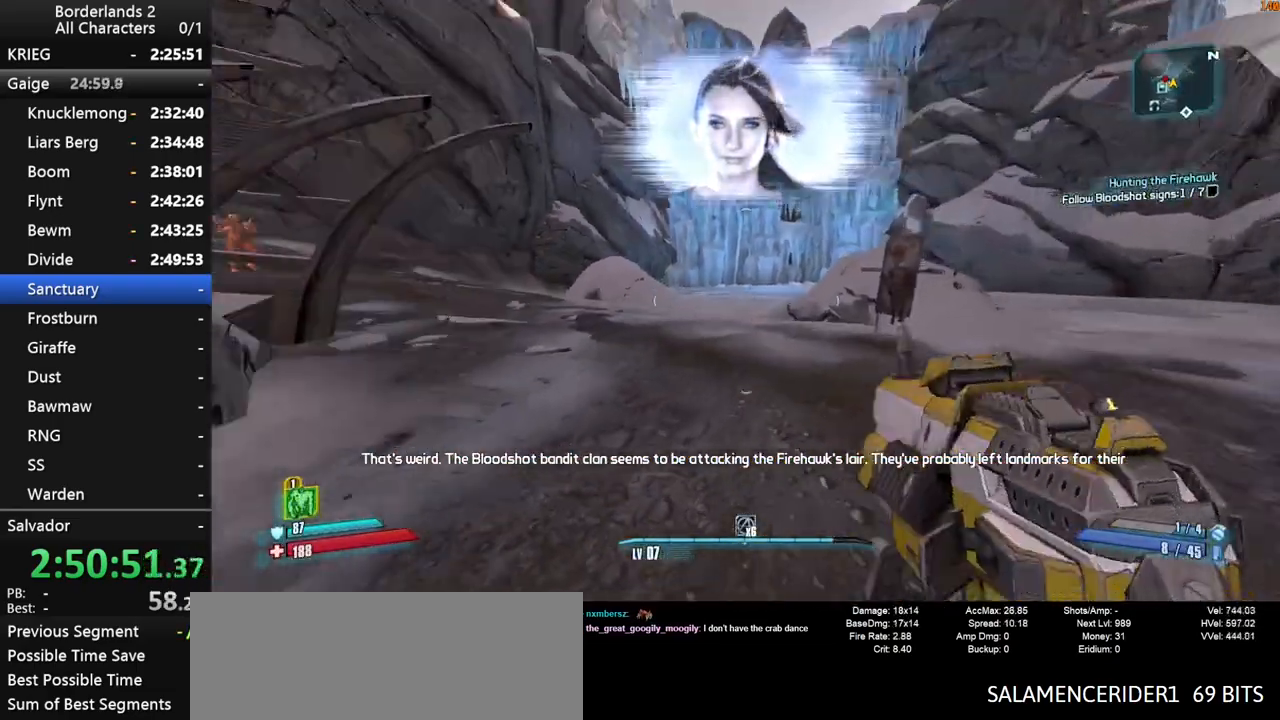
{"keys": ["d"], "mouse": [], "mouse_move": "right", "events": [[33, "space", "up"], [267, "mouse_right", "down"], [317, "shift", "down"], [317, "w", "up"], [417, "mouse_right", "up"], [417, "shift", "up"]]}
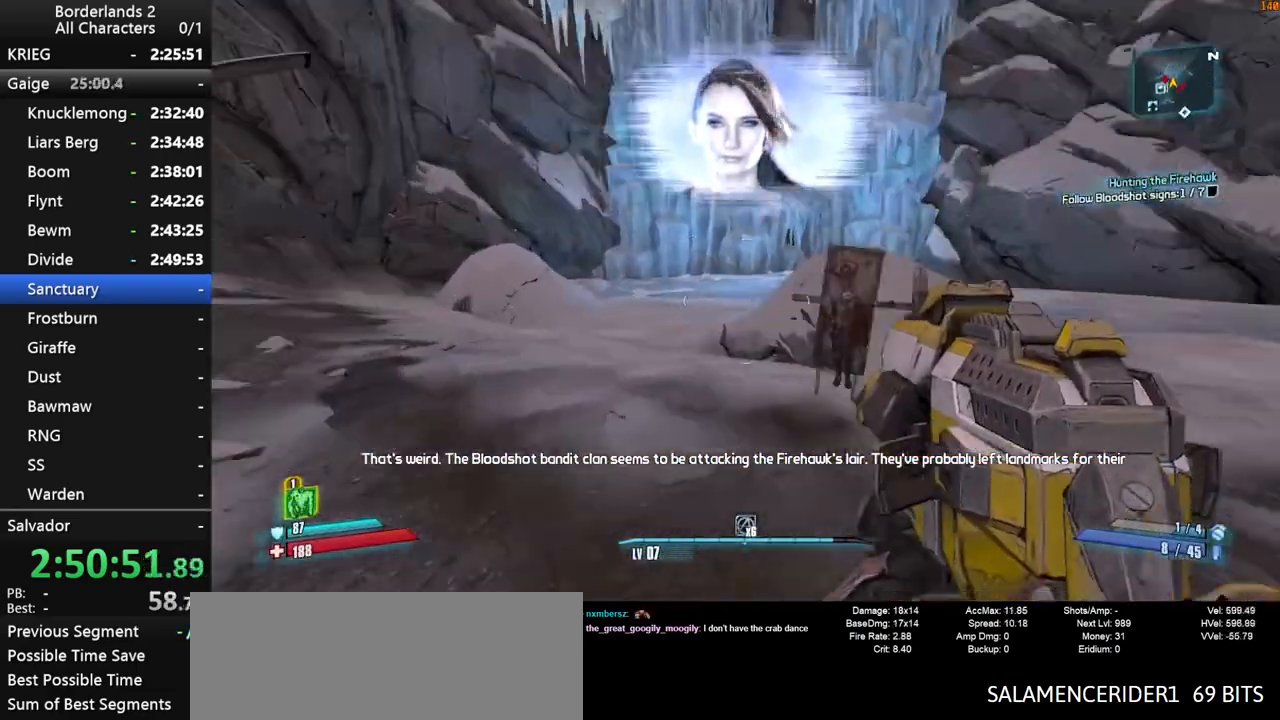
{"keys": ["shift", "w"], "mouse": [], "mouse_move": "still", "events": [[100, "w", "down"], [183, "d", "up"], [283, "shift", "down"]]}
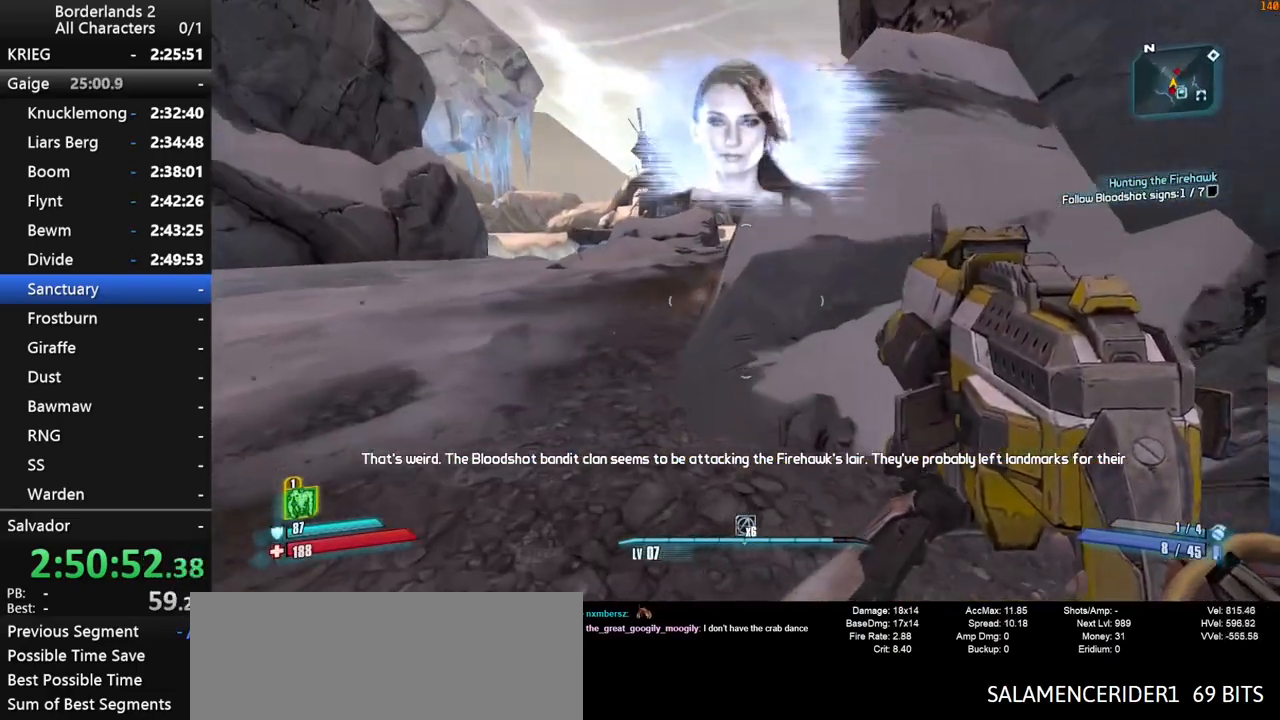
{"keys": ["shift", "space", "w"], "mouse": [], "mouse_move": "still", "events": [[17, "a", "down"], [200, "a", "up"], [300, "space", "down"]]}
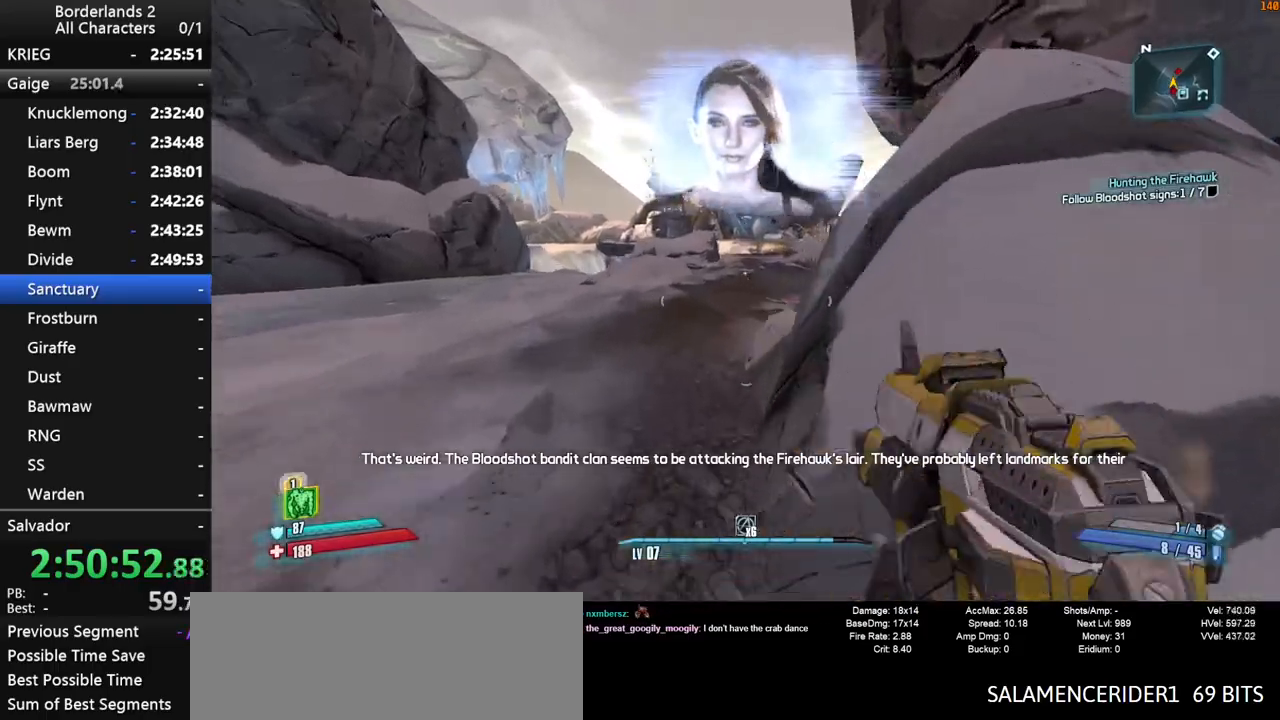
{"keys": ["w"], "mouse": [], "mouse_move": "still", "events": [[133, "f", "down"], [133, "shift", "up"], [417, "f", "up"], [417, "space", "up"]]}
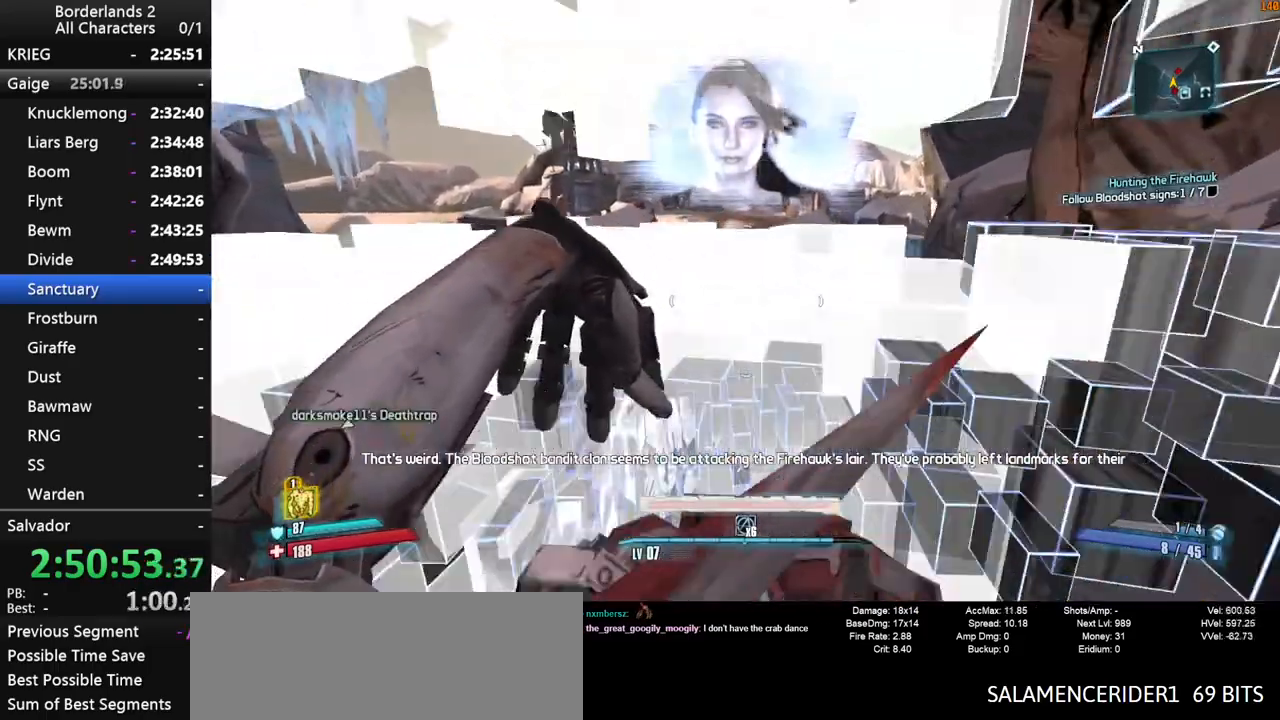
{"keys": ["w"], "mouse": [], "mouse_move": "still", "events": []}
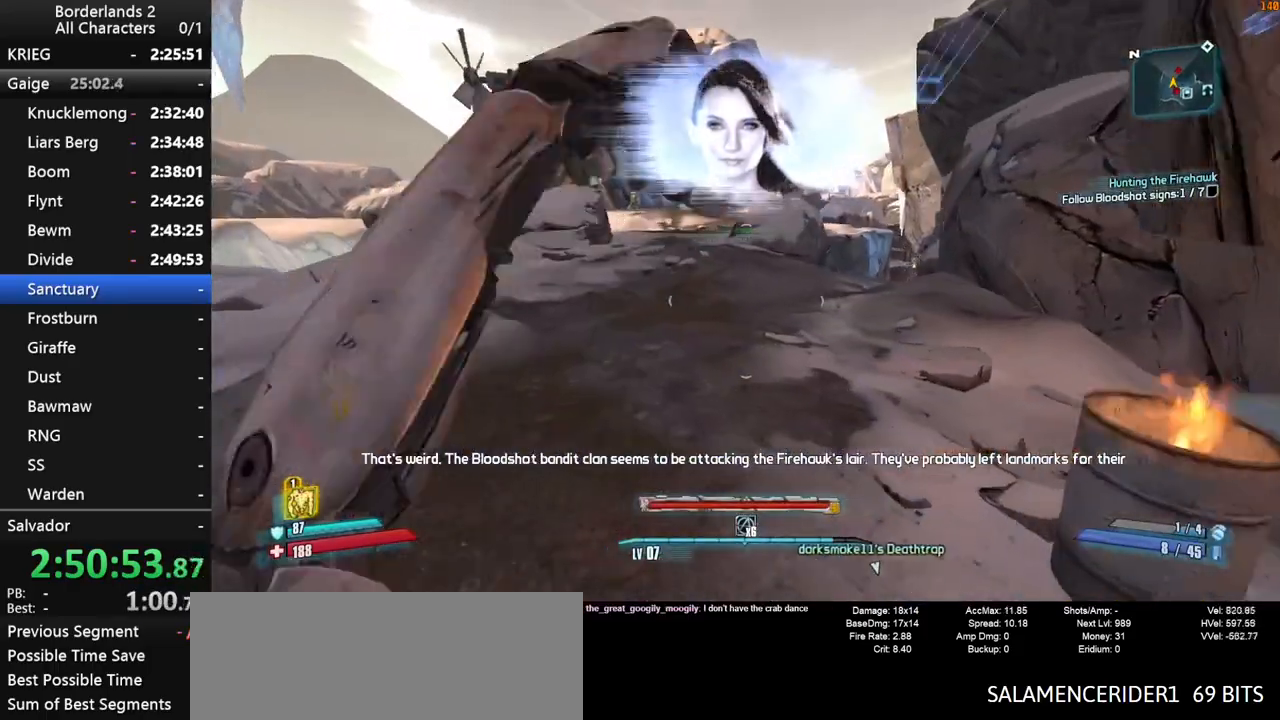
{"keys": ["shift", "w"], "mouse": [], "mouse_move": "still", "events": [[167, "shift", "down"], [300, "shift", "up"], [350, "shift", "down"], [433, "shift", "up"], [483, "shift", "down"]]}
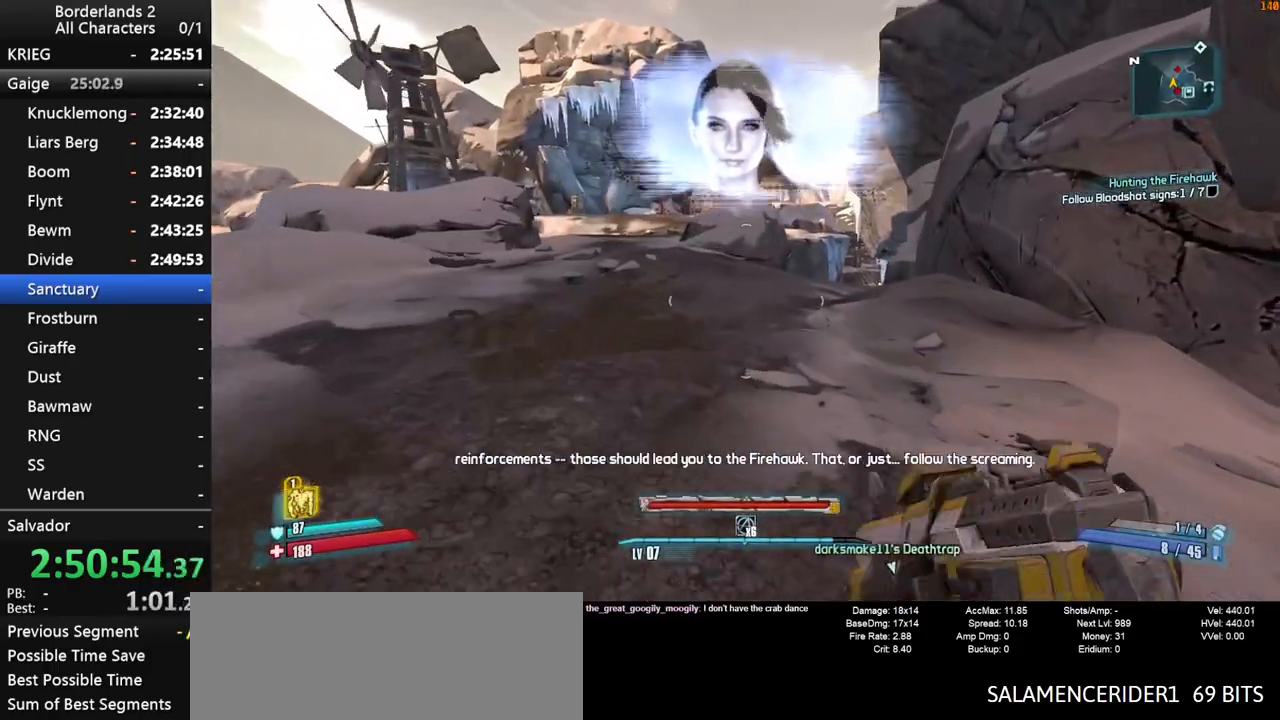
{"keys": ["shift", "w"], "mouse": [], "mouse_move": "still", "events": [[83, "shift", "up"], [133, "shift", "down"], [417, "shift", "up"], [450, "shift", "down"]]}
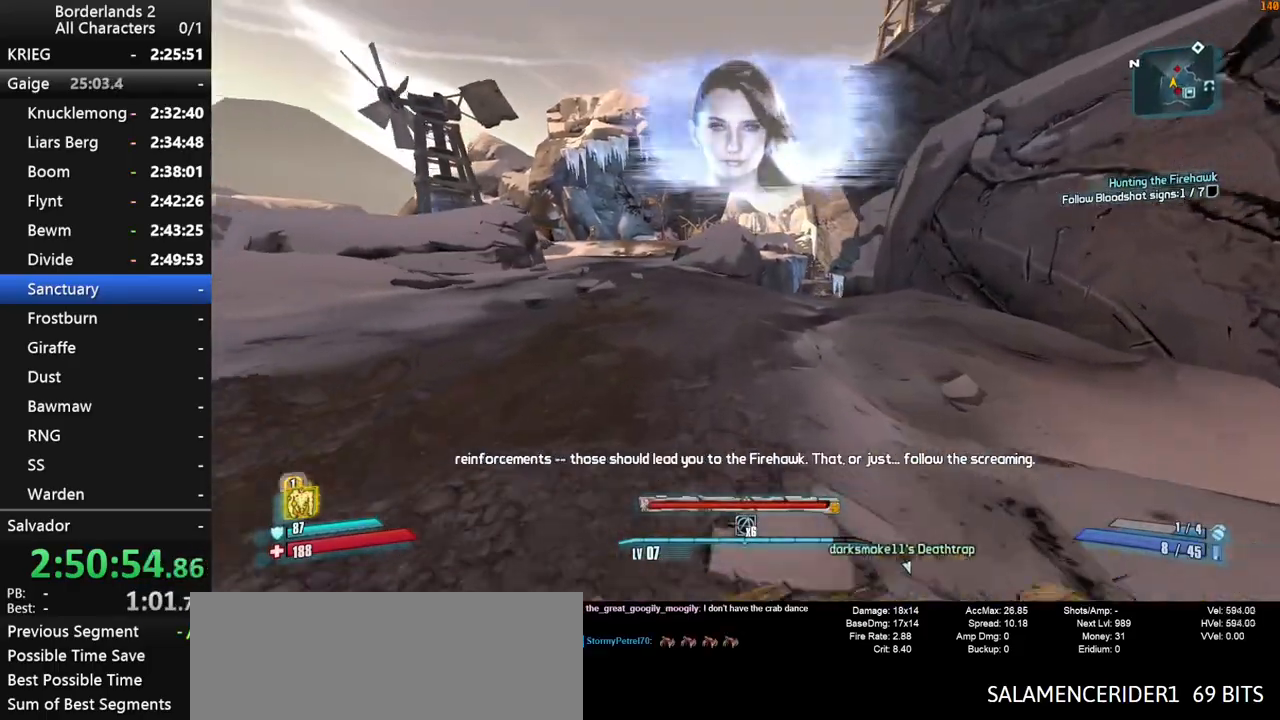
{"keys": ["g", "space", "w"], "mouse": [], "mouse_move": "down", "events": [[50, "shift", "up"], [100, "space", "down"], [433, "g", "down"]]}
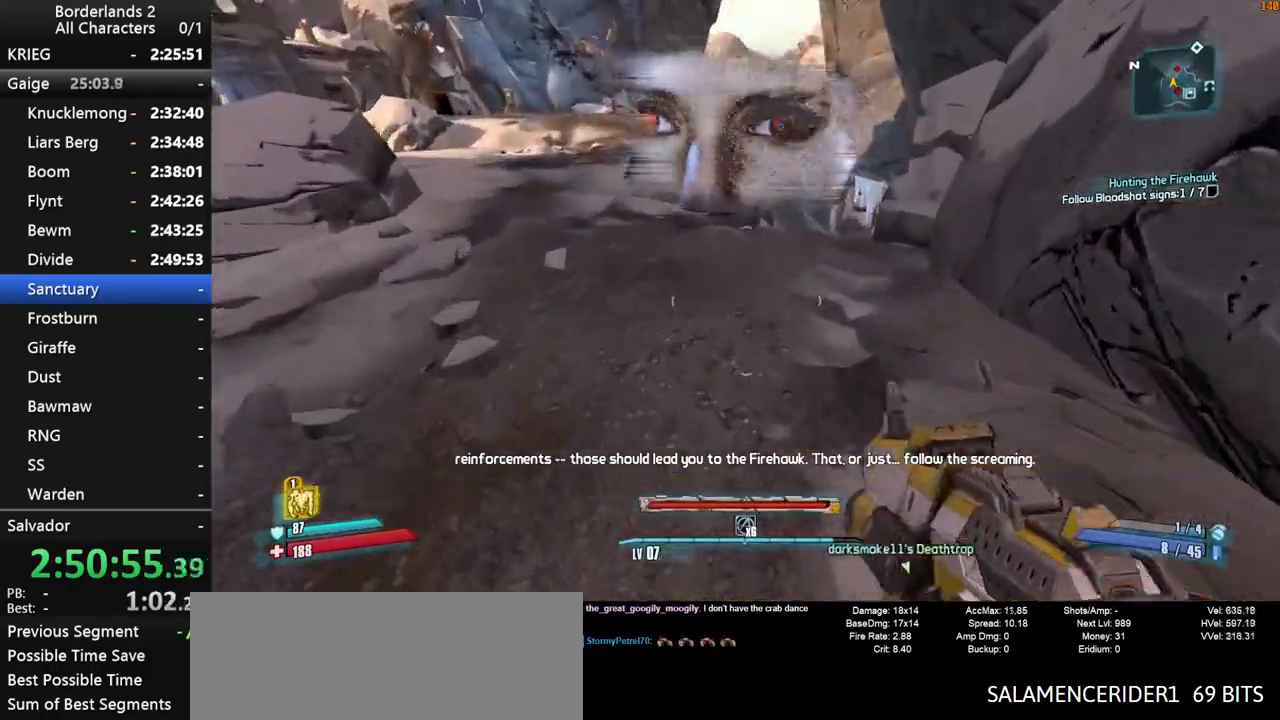
{"keys": ["w"], "mouse": [], "events": [[117, "g", "up"], [200, "space", "up"]]}
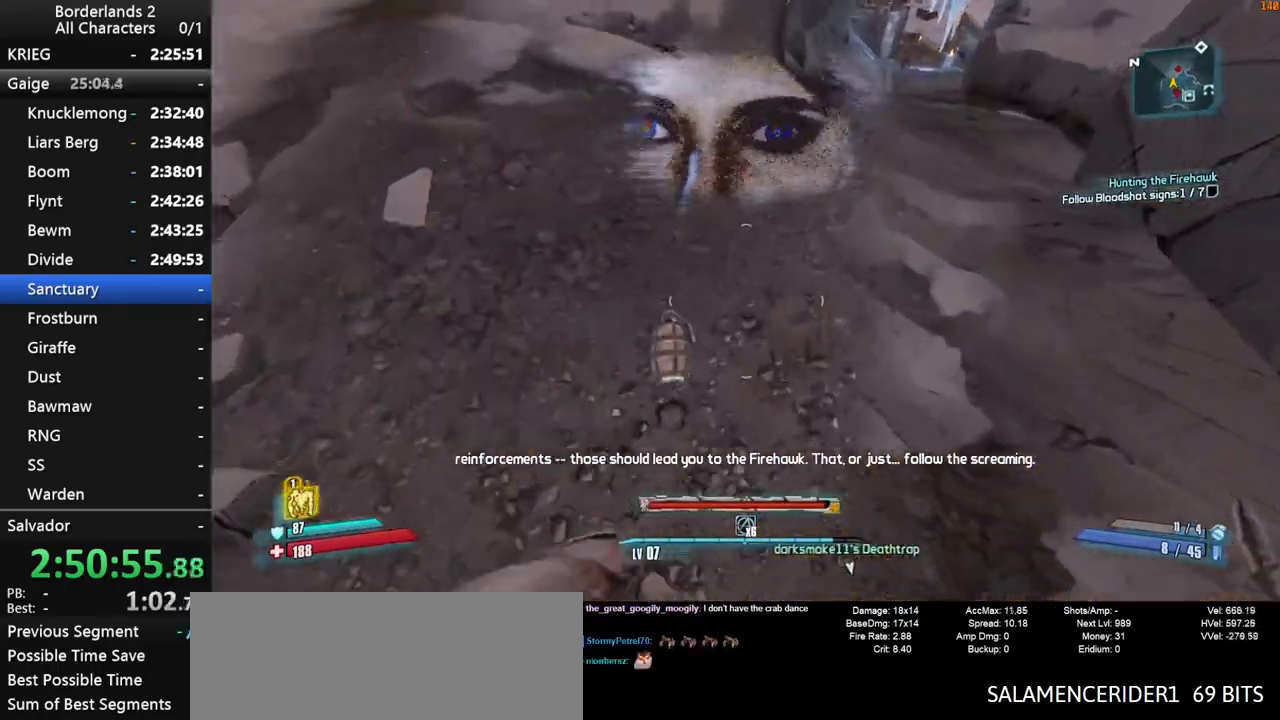
{"keys": ["shift", "w"], "mouse": [], "mouse_move": "left", "events": [[317, "shift", "down"], [450, "shift", "up"], [500, "shift", "down"]]}
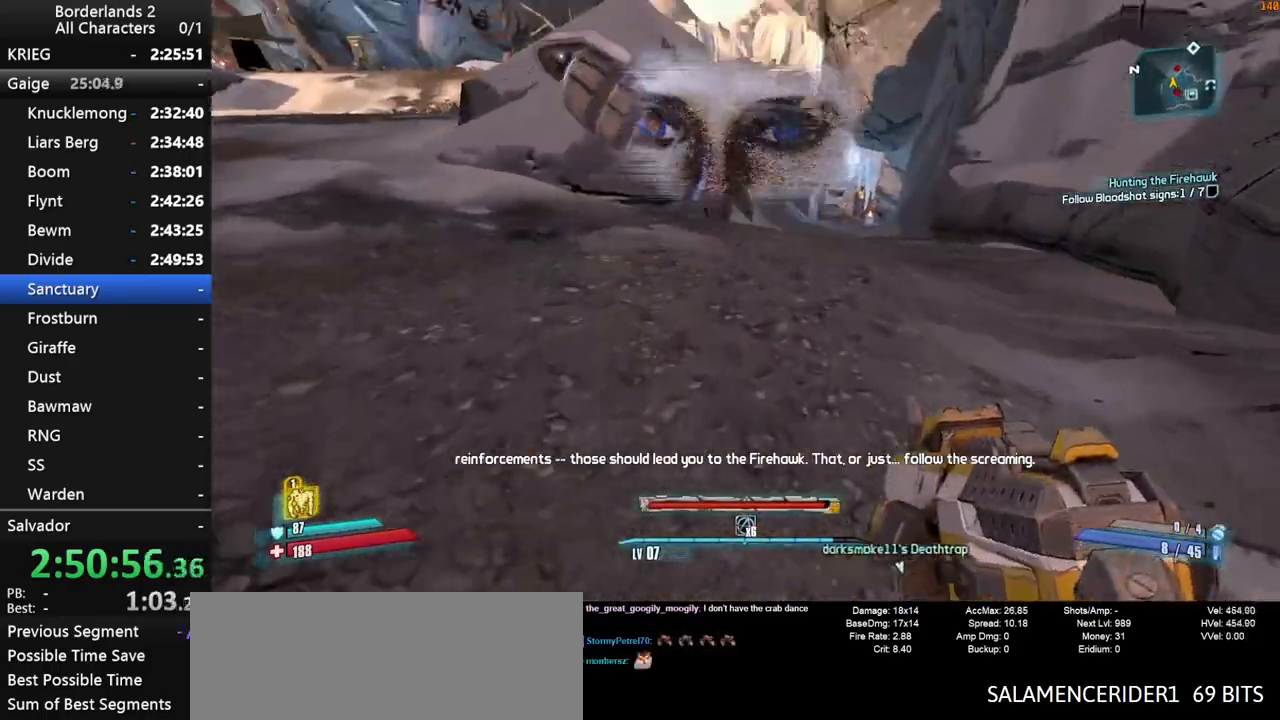
{"keys": ["w"], "mouse": [], "mouse_move": "still", "events": [[100, "shift", "up"]]}
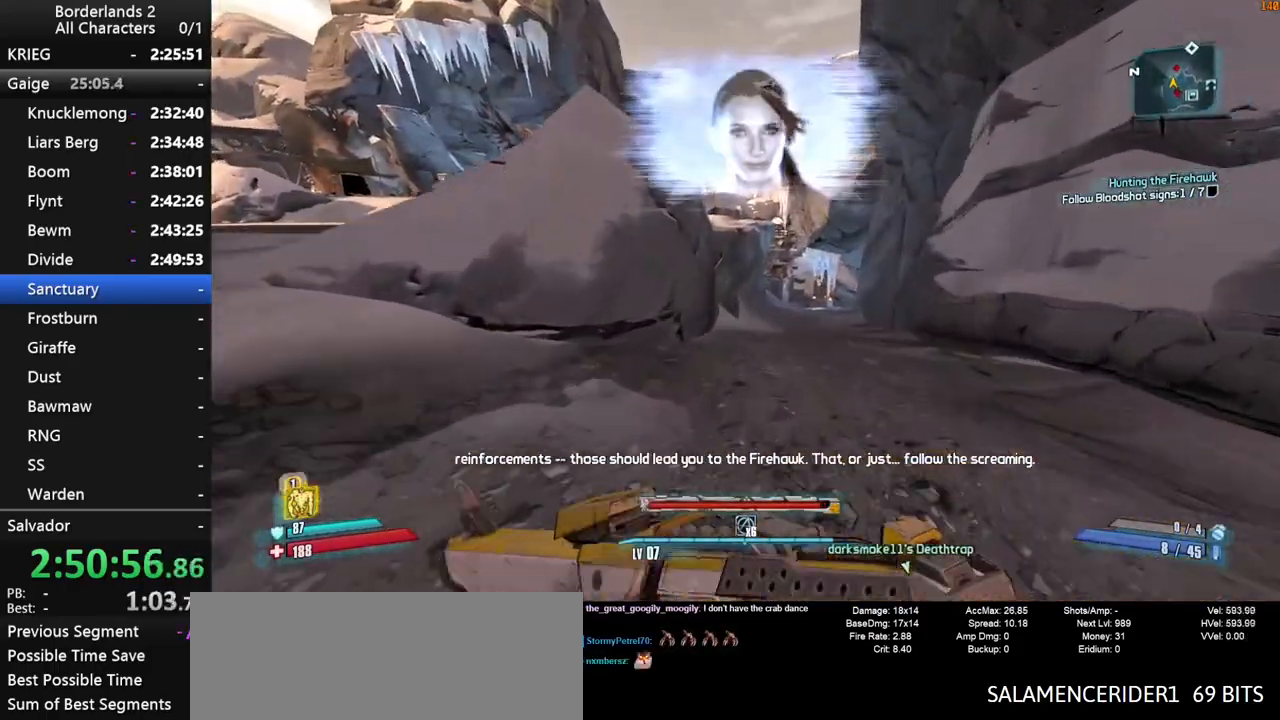
{"keys": ["w"], "mouse": [], "mouse_move": "still", "events": [[167, "d", "down"], [167, "shift", "down"], [250, "d", "up"], [350, "shift", "up"]]}
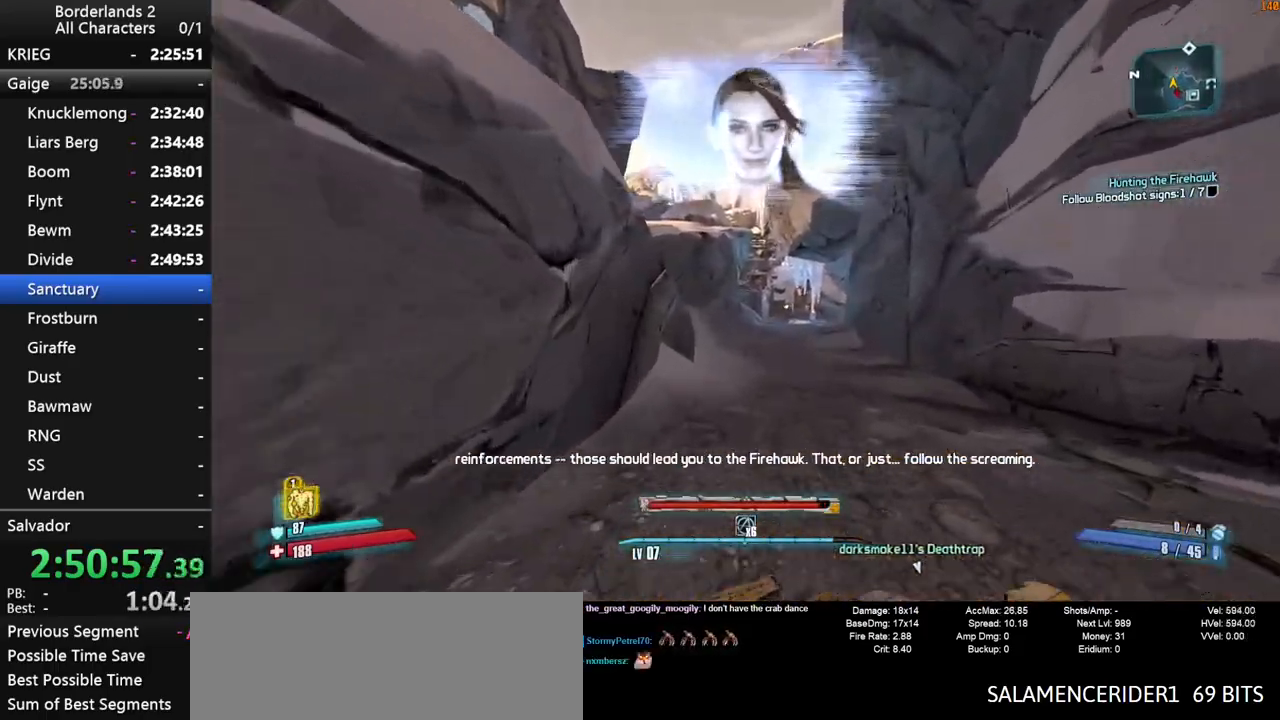
{"keys": ["space", "w"], "mouse": [], "mouse_move": "still", "events": [[133, "space", "down"]]}
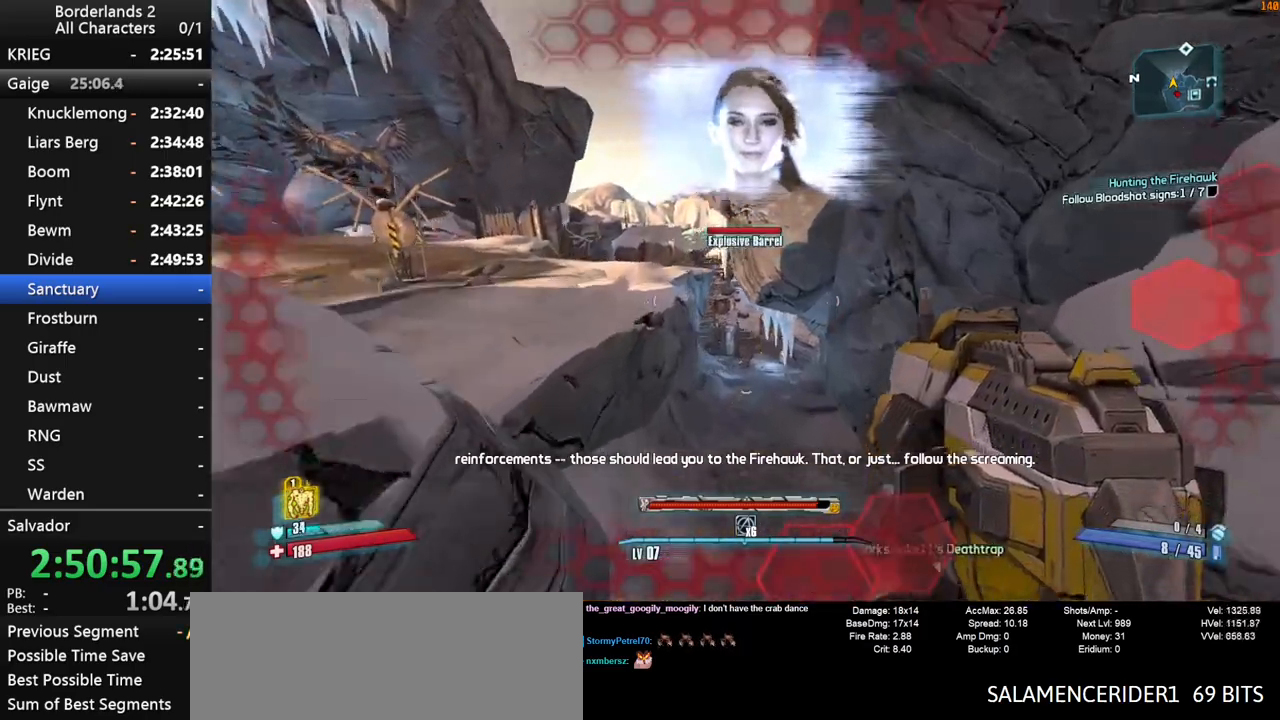
{"keys": ["w"], "mouse": [], "mouse_move": "down", "events": [[233, "d", "down"], [333, "space", "up"], [417, "d", "up"]]}
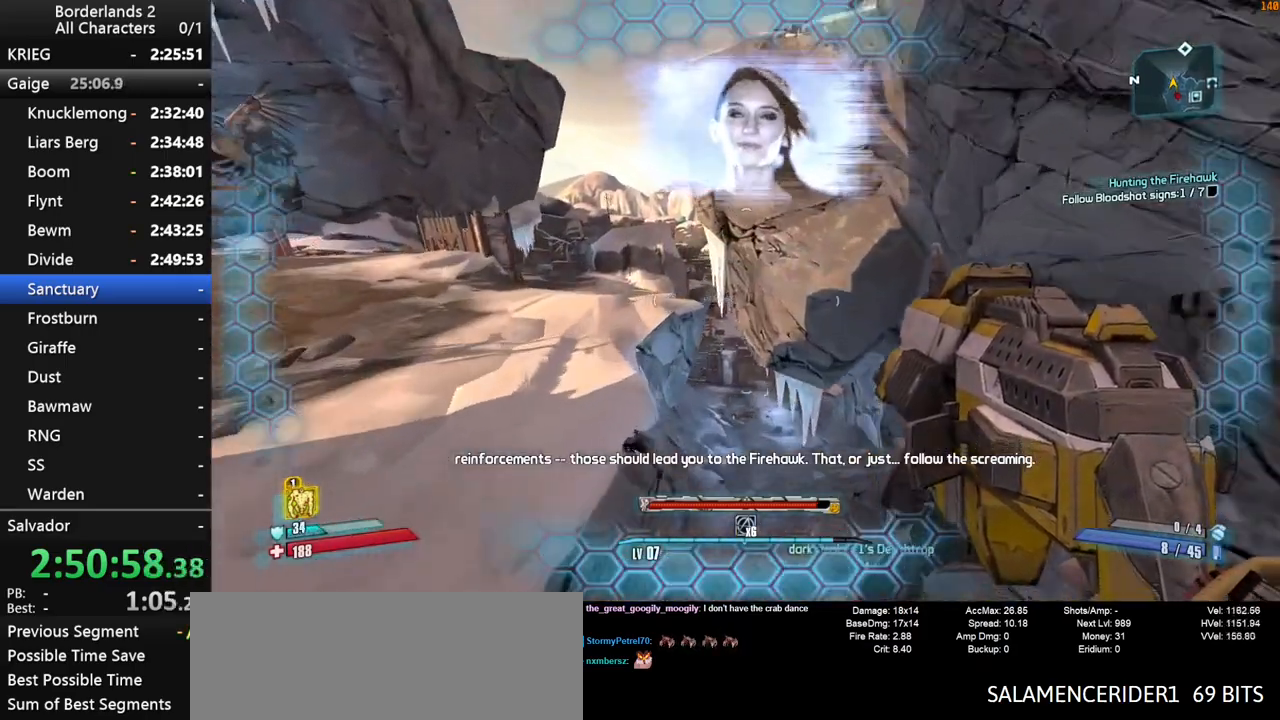
{"keys": ["a", "w"], "mouse": [], "mouse_move": "still", "events": [[117, "a", "down"]]}
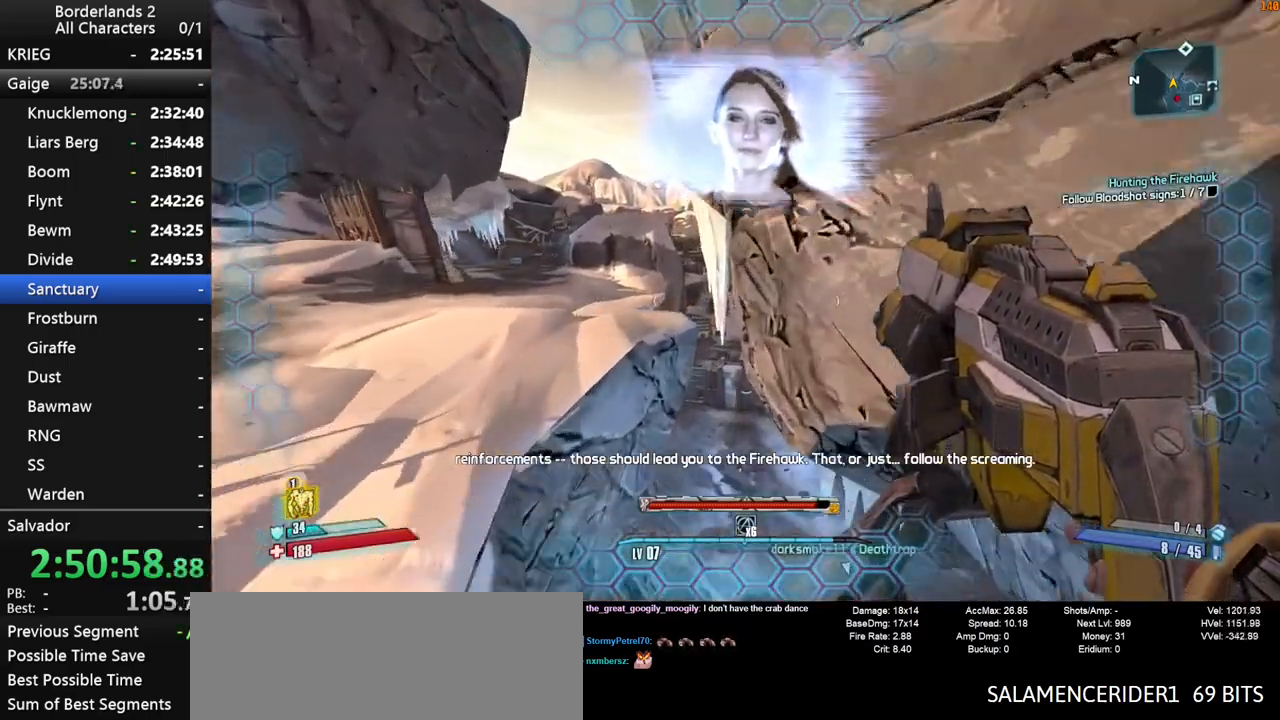
{"keys": ["d", "w"], "mouse": [], "mouse_move": "still", "events": [[217, "a", "up"], [267, "d", "down"]]}
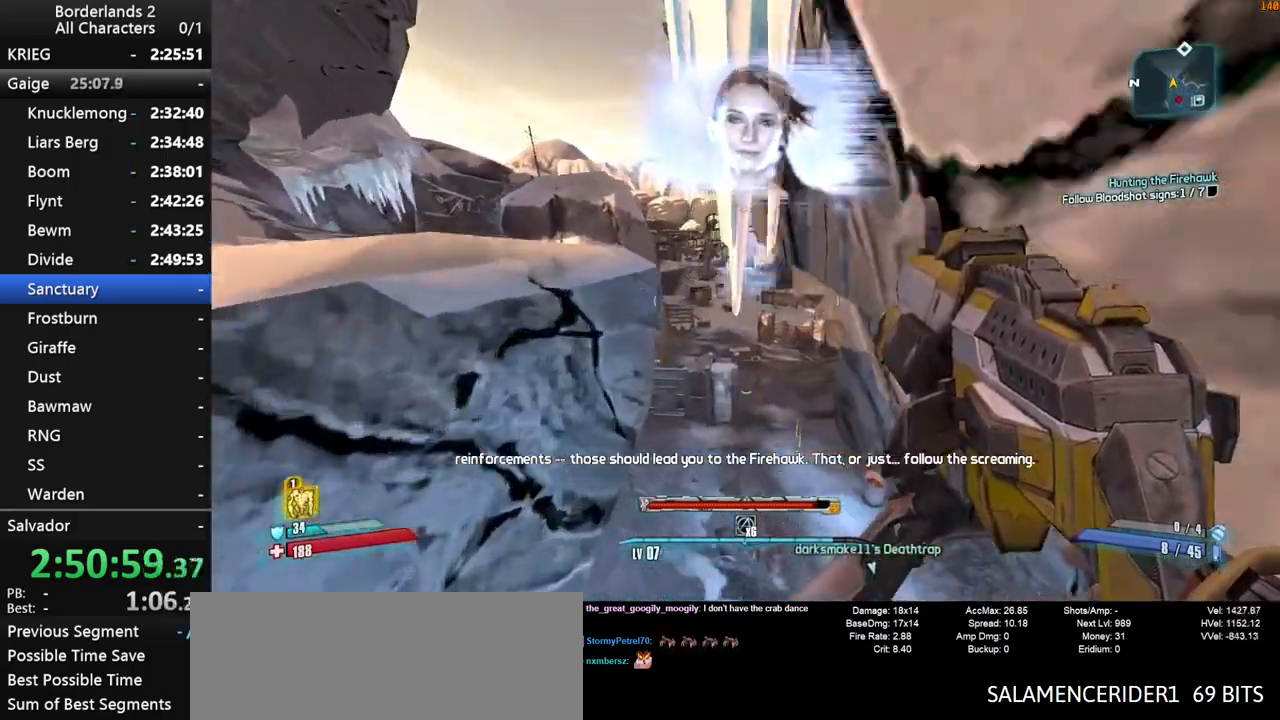
{"keys": ["d", "w"], "mouse": [], "mouse_move": "still", "events": []}